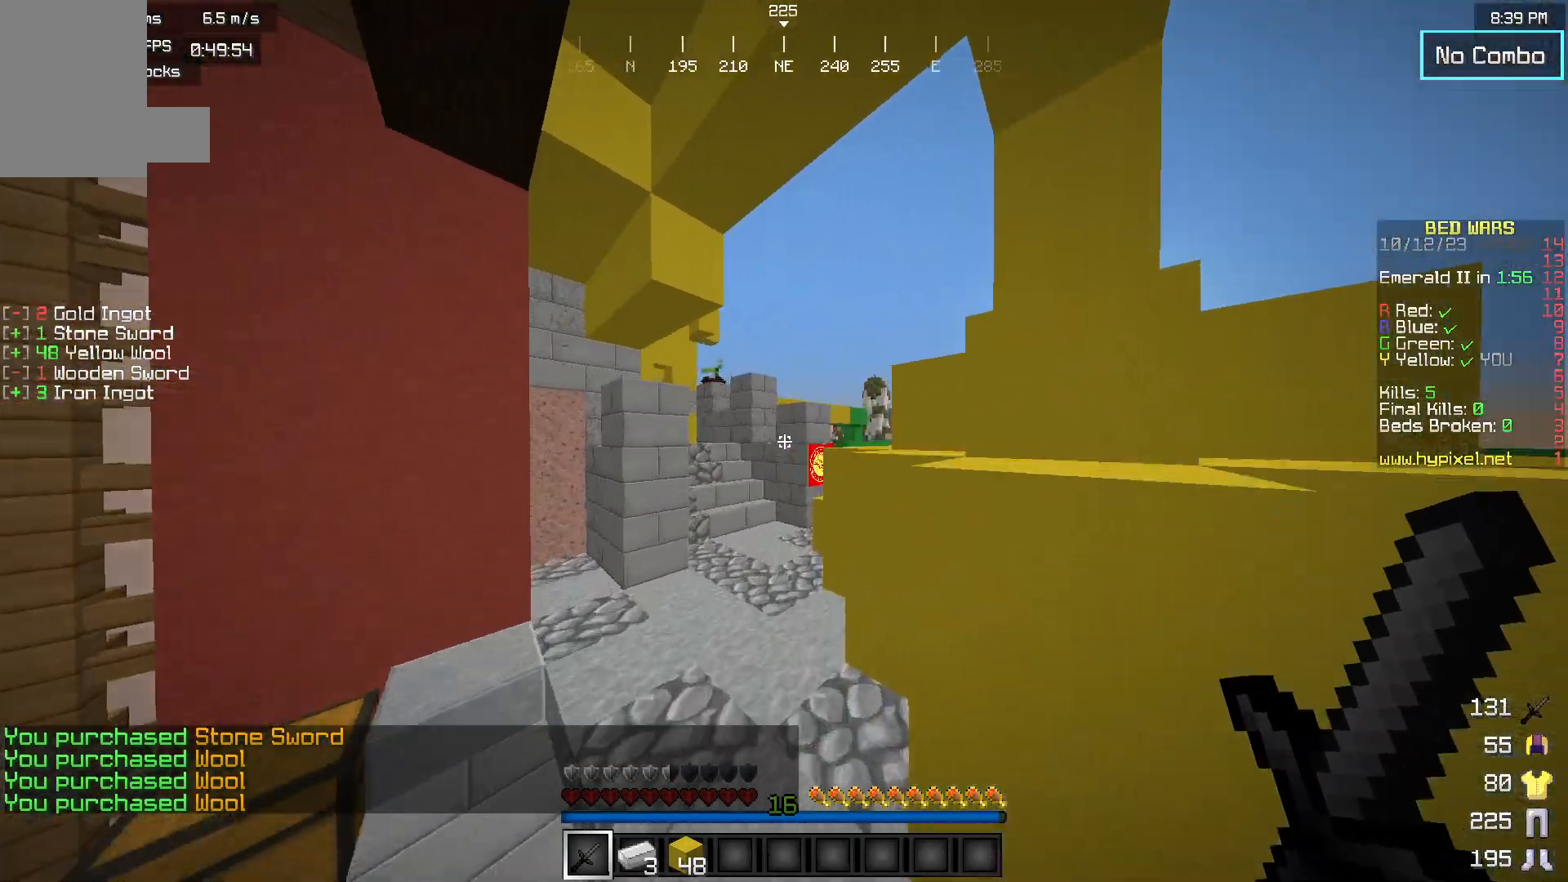
Gameplay with keyboard and mouse; each line is a JSON object with the keys and mouse buttons held at the frame after it. "events" lists presses ("down") and releases ("up") of "a", "d", "s", "w", "mouse_left" and "mouse_right" between this image and that frame as [ms after this image, input, new state], when the widget could be followed in between. "mouse_left", "mouse_right" = the "left", "right" buttons of the "mouse" list. No other keys are recorded. Fast repeated clicks can show as one long hold. Mouse movement is not recorded.
{"keys": ["w"], "mouse": [], "events": []}
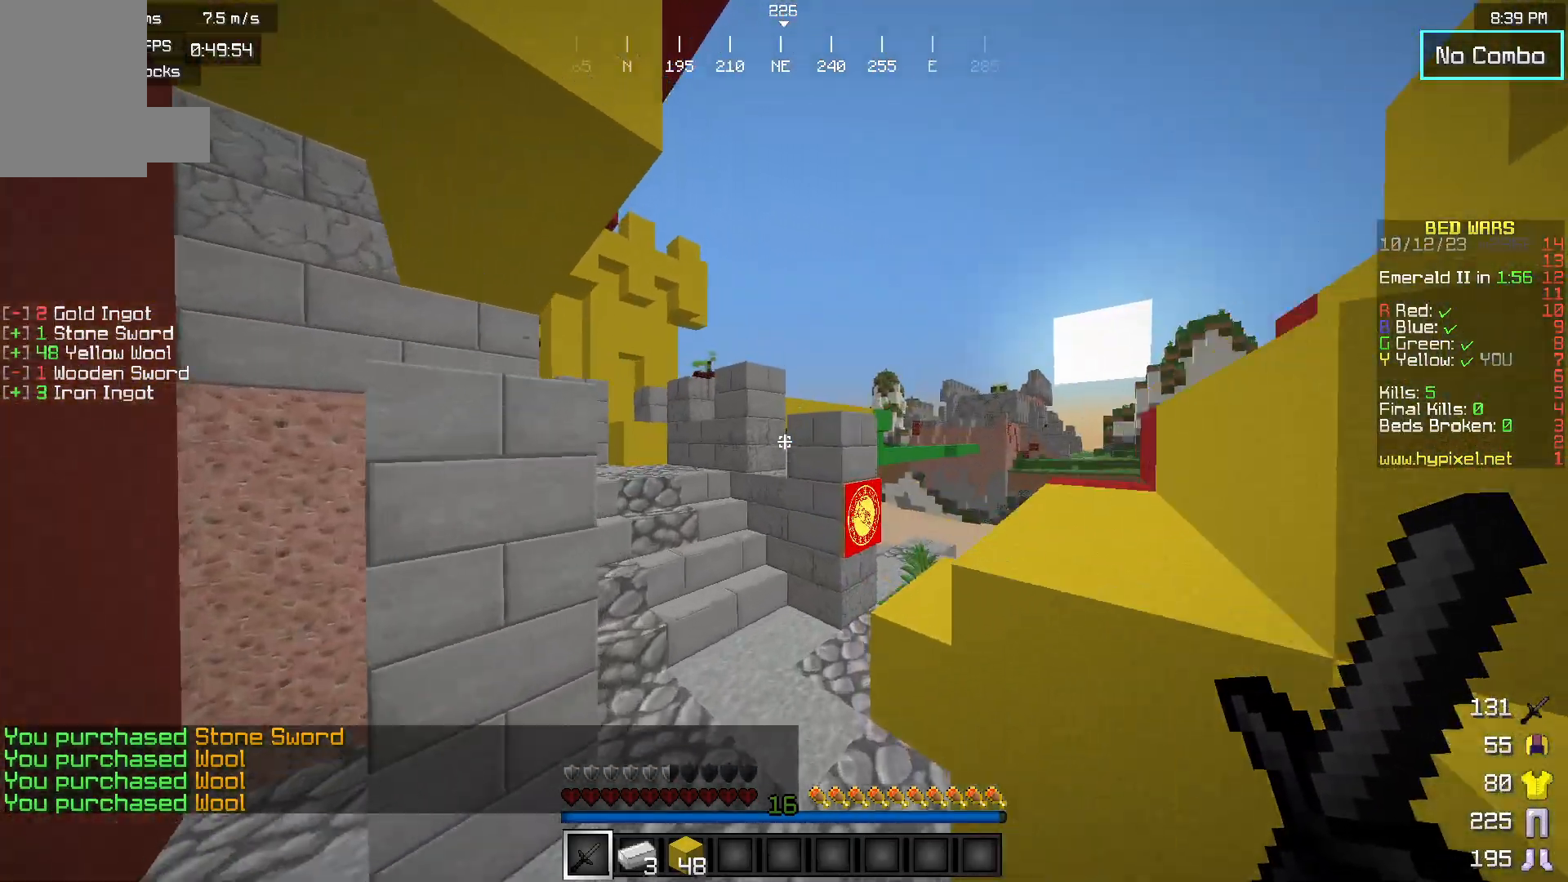
{"keys": ["w"], "mouse": [], "events": []}
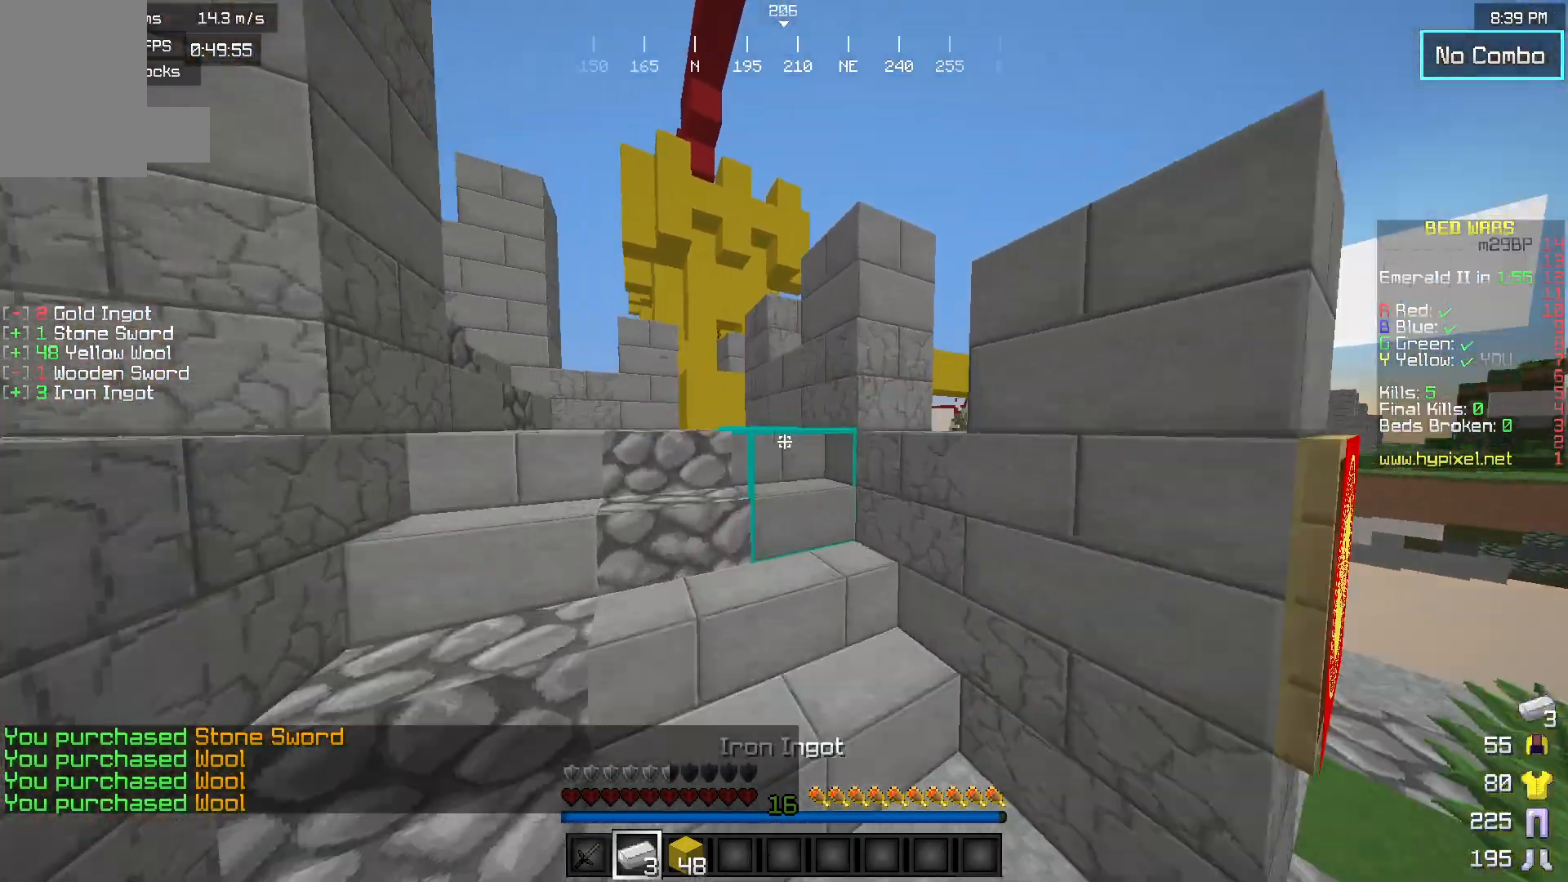
{"keys": ["a", "w"], "mouse": [], "events": [[33, "a", "down"]]}
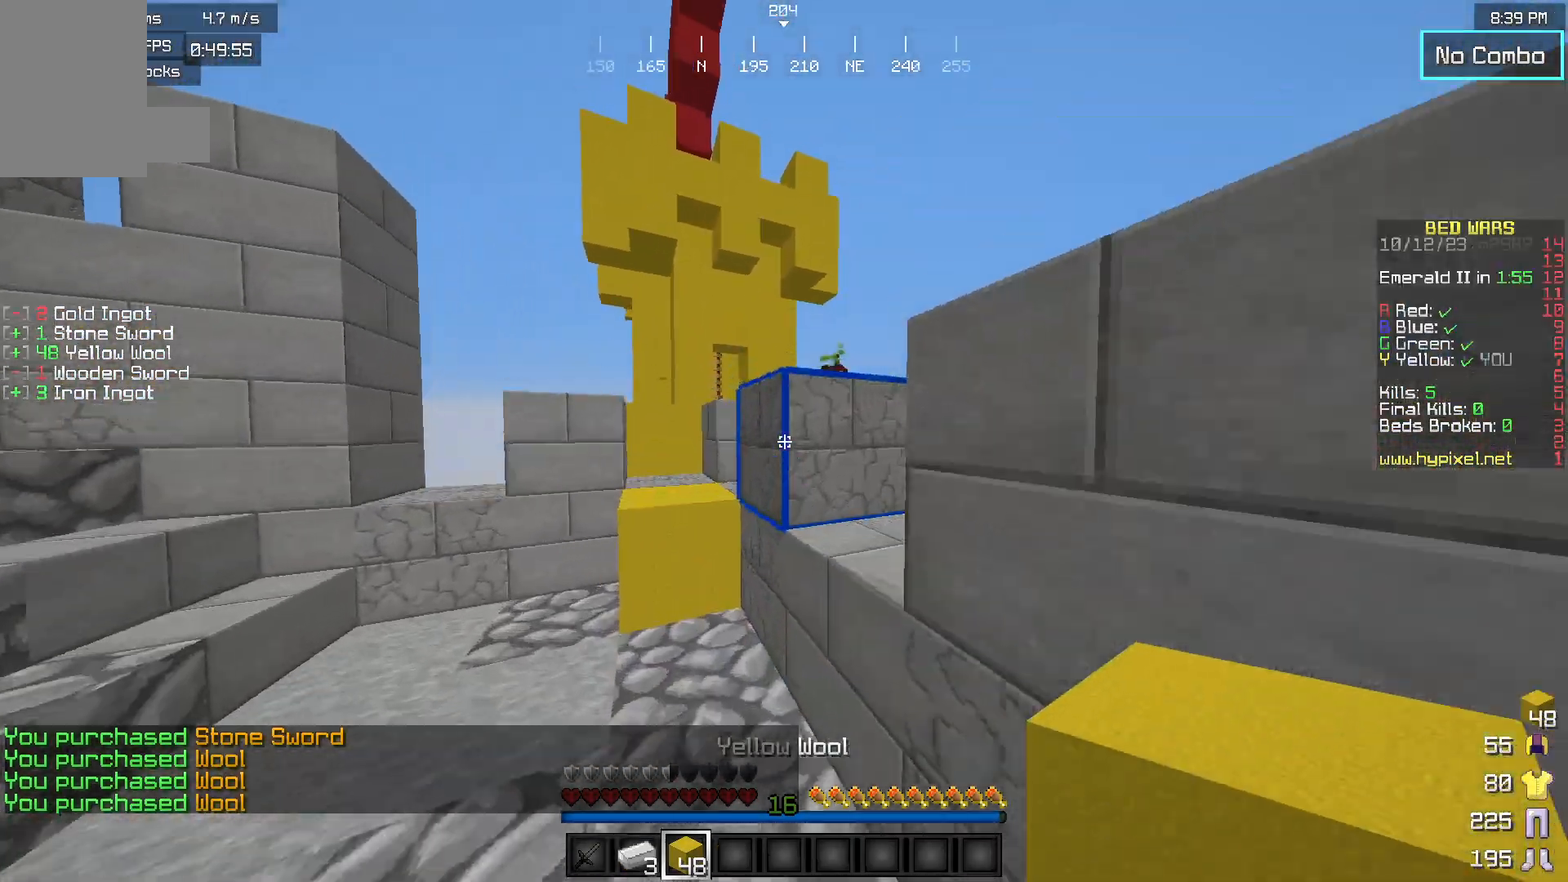
{"keys": ["w"], "mouse": [], "events": [[100, "a", "up"]]}
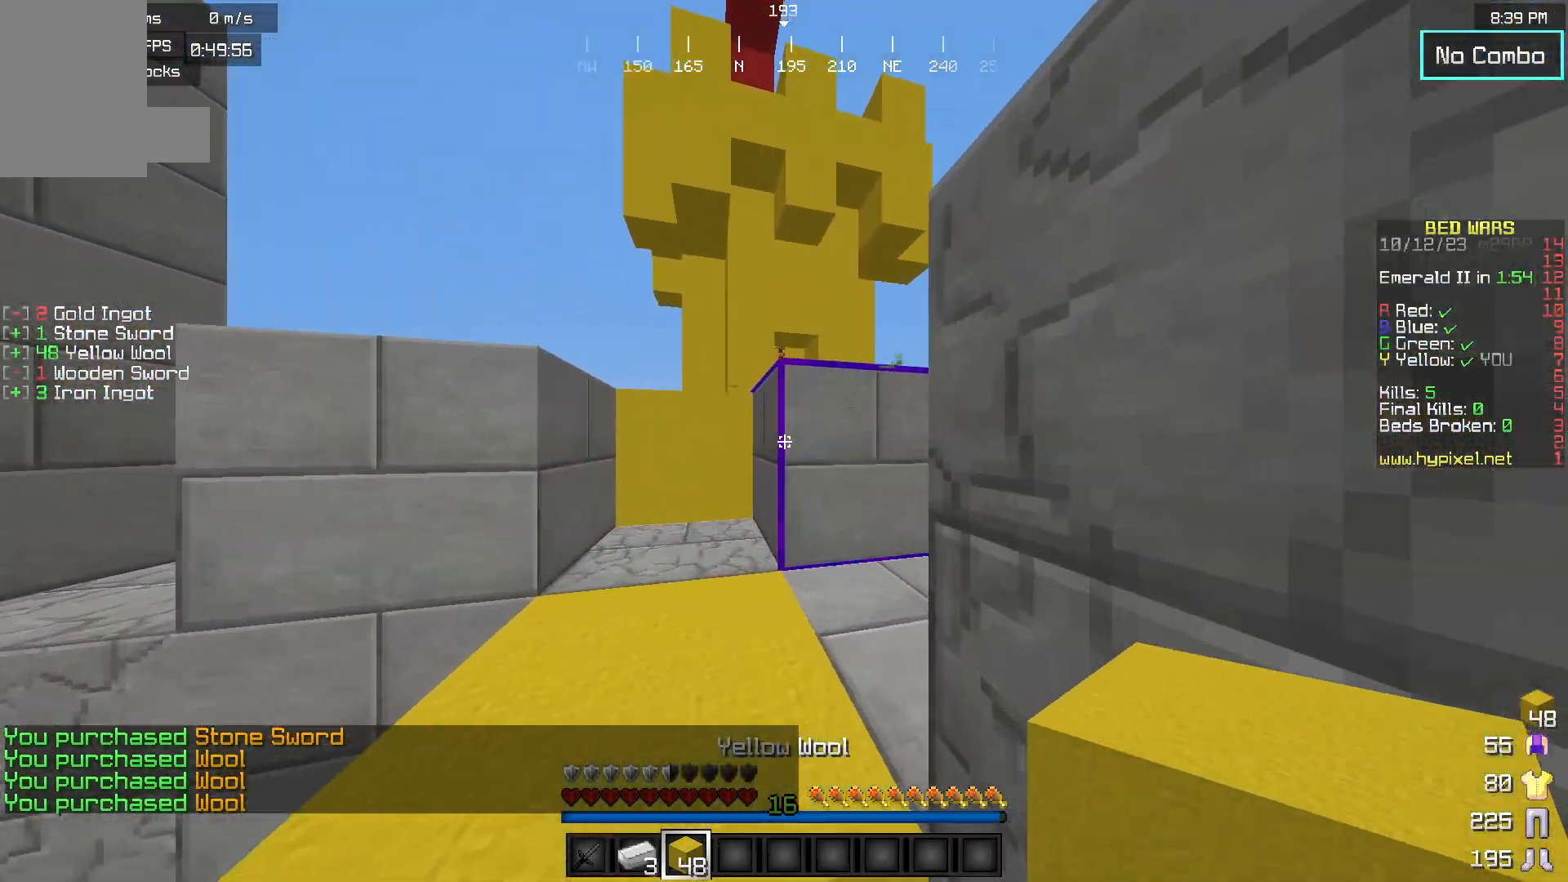
{"keys": ["w"], "mouse": [], "events": []}
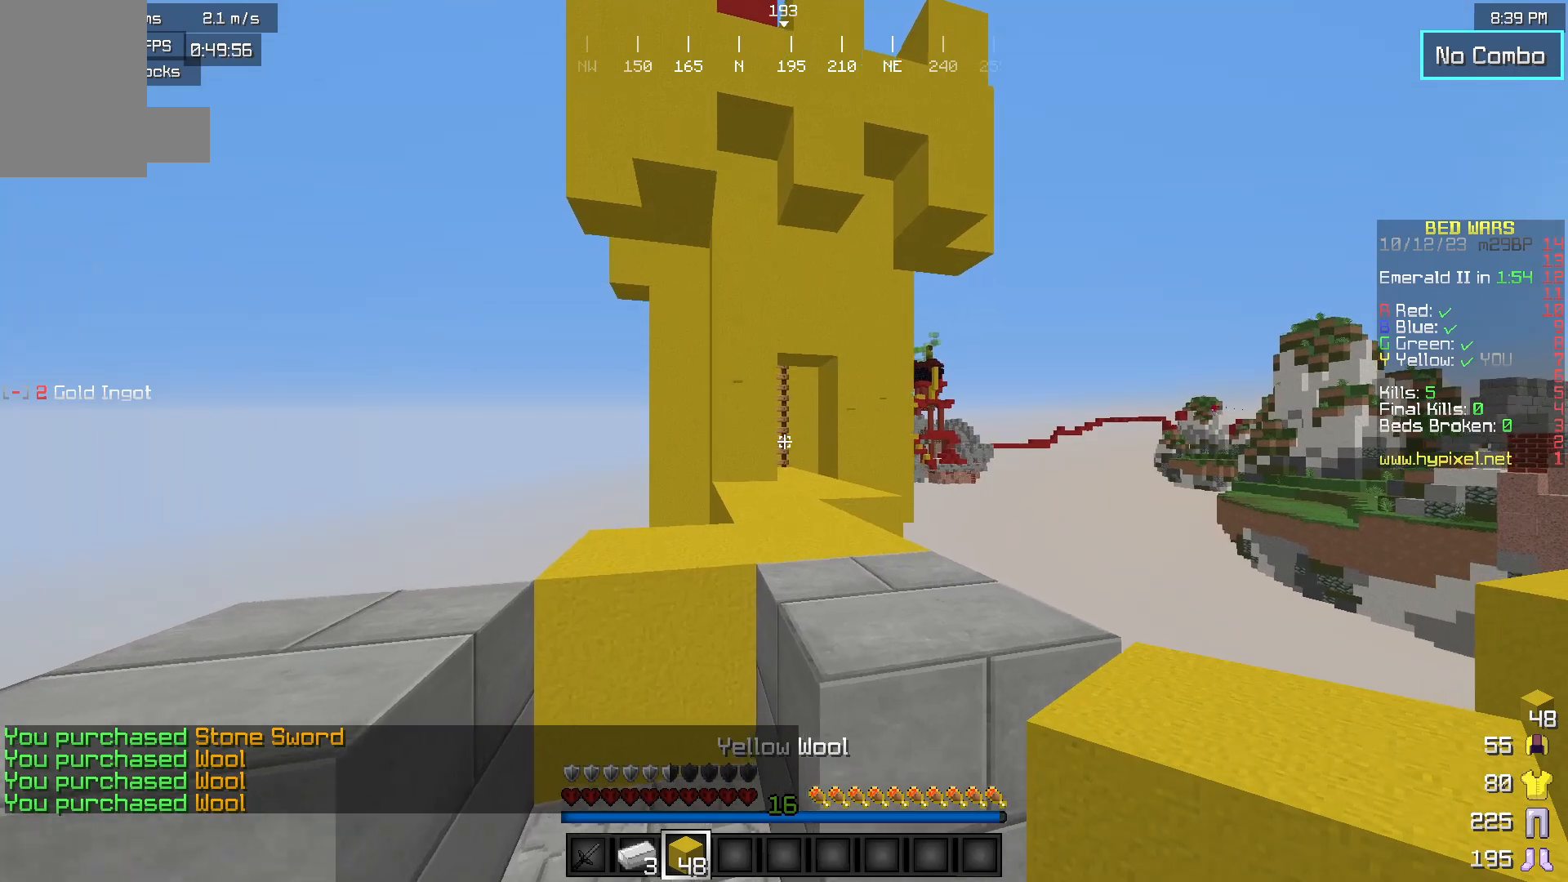
{"keys": ["w"], "mouse": [], "events": []}
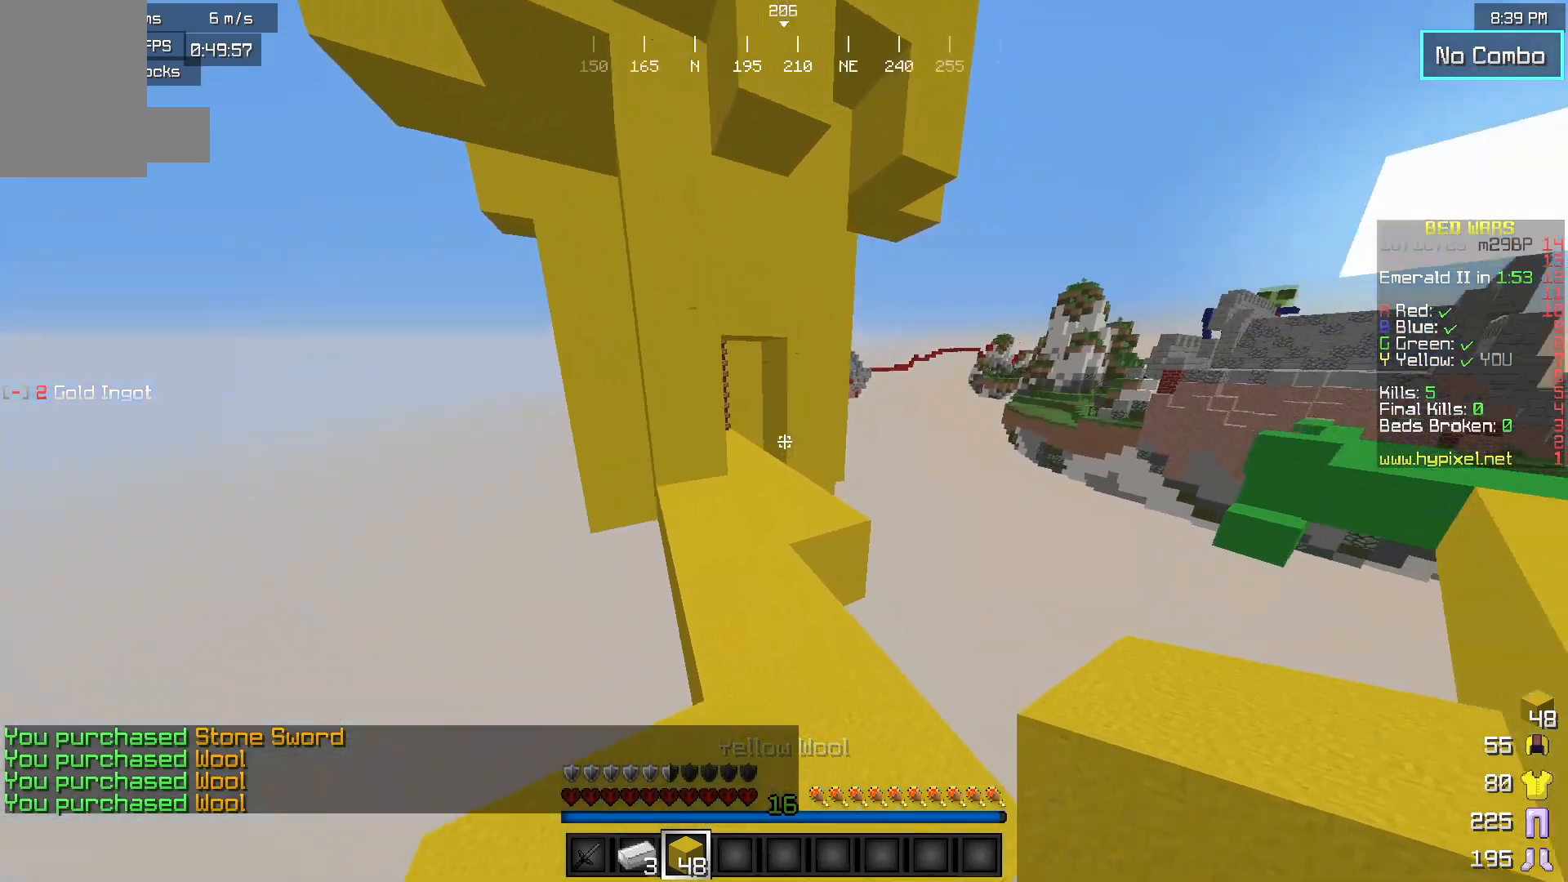
{"keys": [], "mouse": [], "events": [[217, "mouse_right", "down"], [233, "w", "up"], [367, "mouse_right", "up"]]}
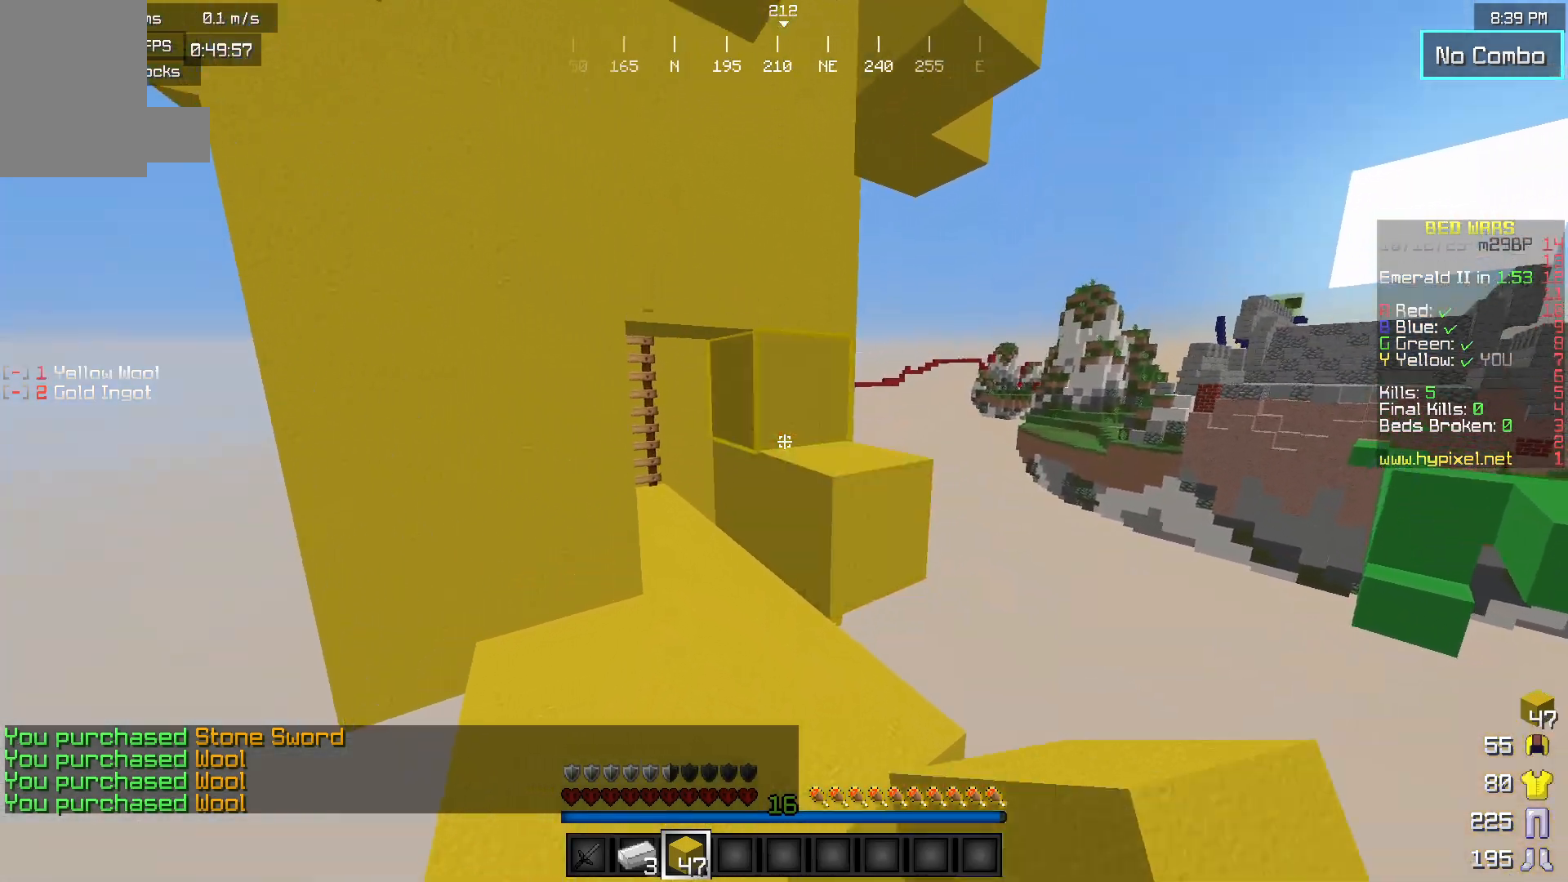
{"keys": [], "mouse": [], "events": [[83, "mouse_right", "down"], [233, "mouse_right", "up"], [233, "s", "down"], [367, "mouse_right", "down"], [400, "s", "up"], [500, "mouse_right", "up"]]}
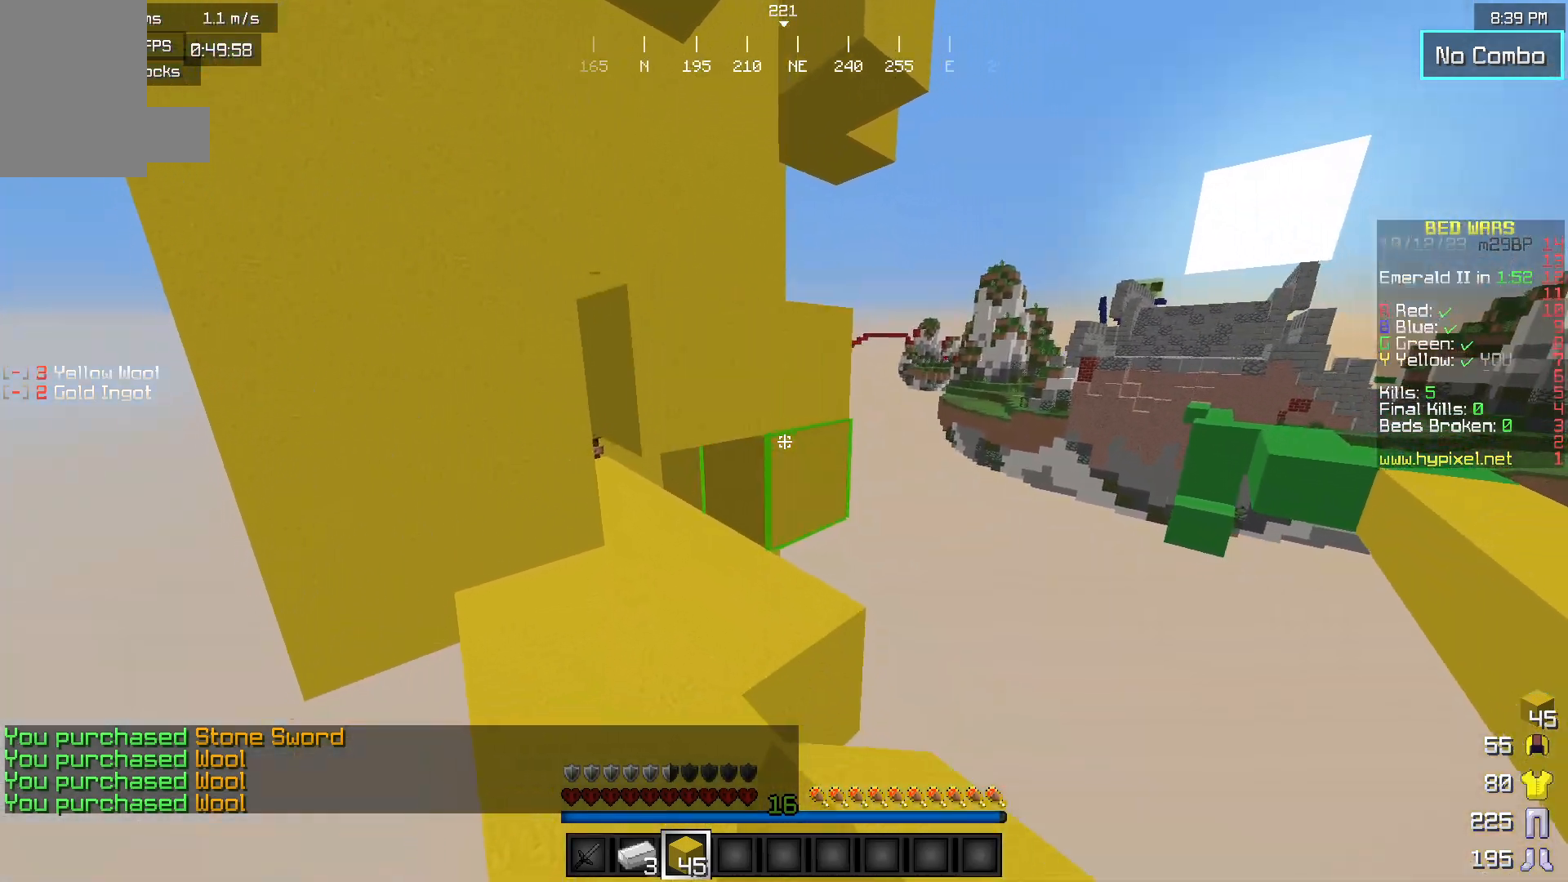
{"keys": [], "mouse": [], "events": [[383, "mouse_right", "down"], [450, "mouse_right", "up"]]}
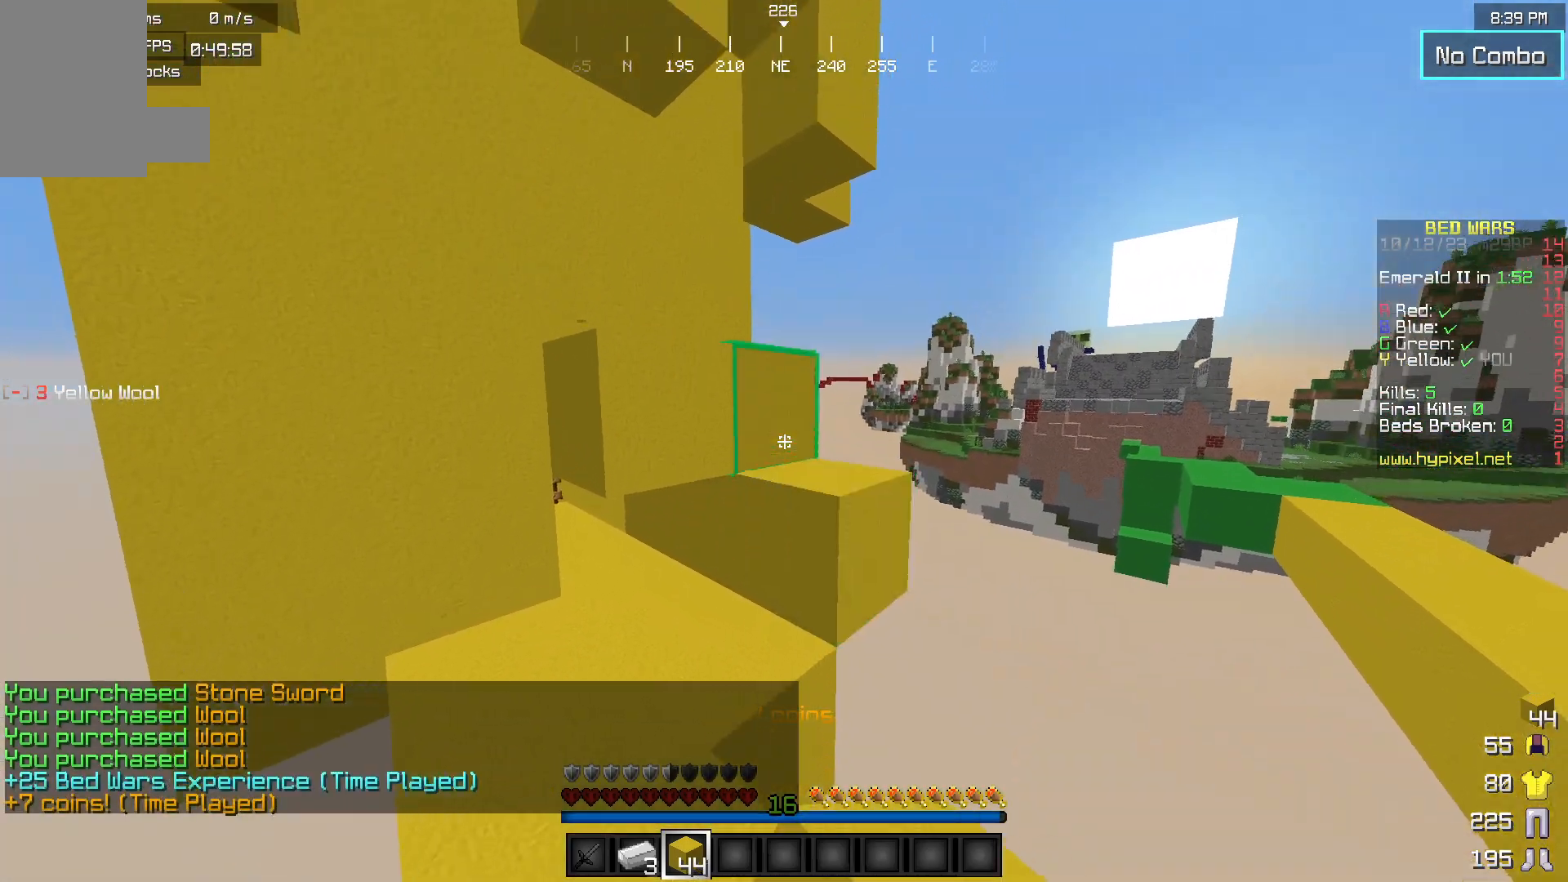
{"keys": [], "mouse": ["right"], "events": [[33, "mouse_right", "down"], [150, "mouse_right", "up"], [283, "s", "down"], [333, "d", "down"], [383, "s", "up"], [417, "mouse_right", "down"], [450, "d", "up"]]}
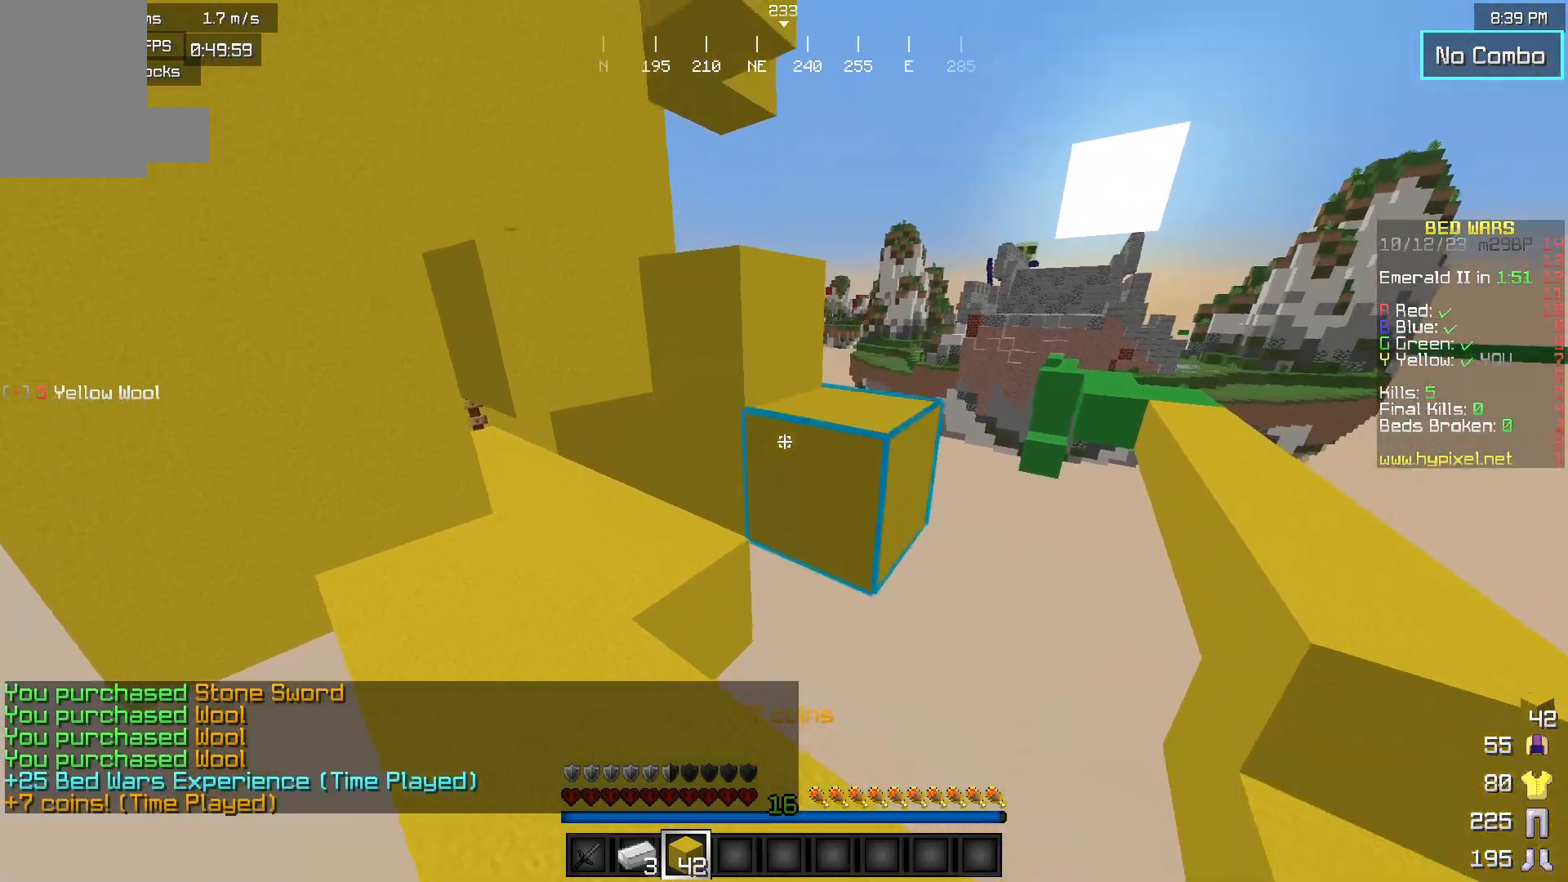
{"keys": [], "mouse": ["right"], "events": [[33, "mouse_right", "up"], [100, "mouse_right", "down"], [217, "mouse_right", "up"], [383, "mouse_right", "down"]]}
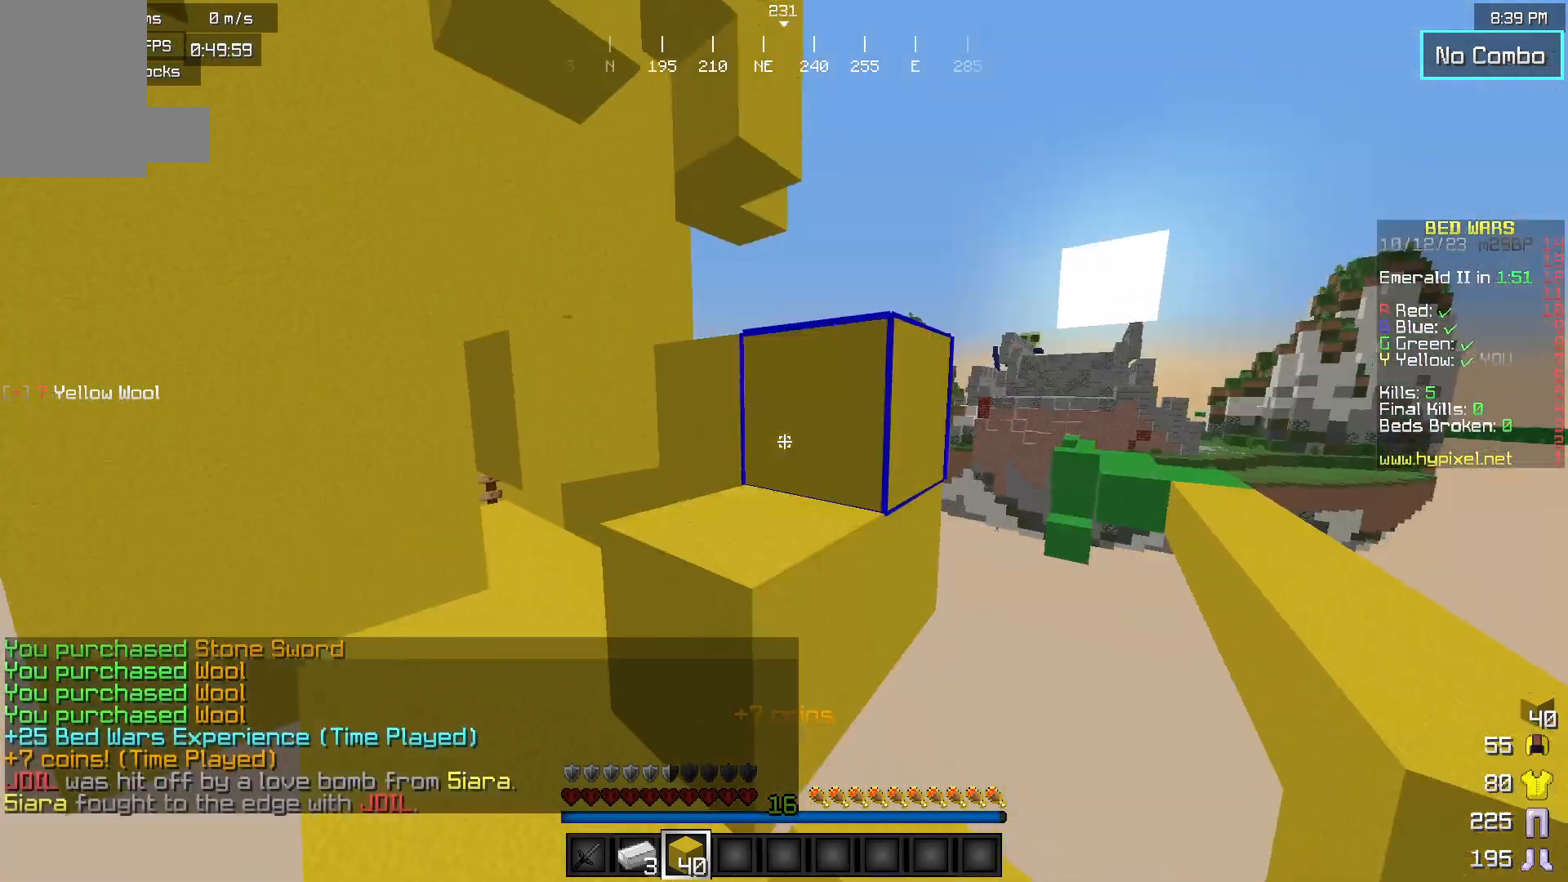
{"keys": [], "mouse": ["right"], "events": [[150, "mouse_right", "up"], [183, "d", "down"], [317, "d", "up"], [367, "s", "down"], [467, "mouse_right", "down"], [500, "s", "up"]]}
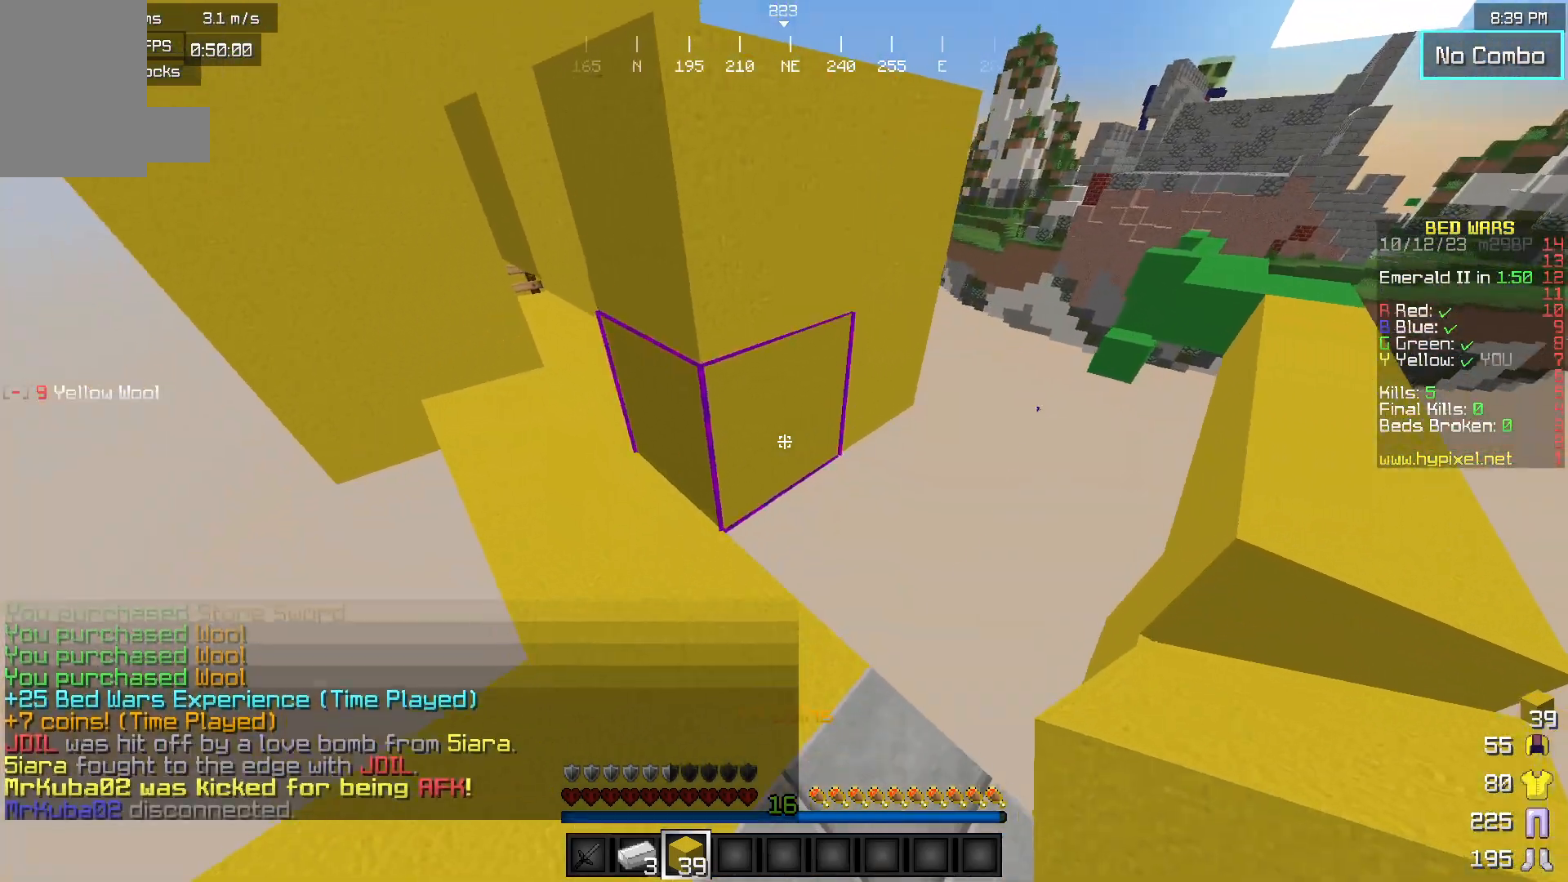
{"keys": [], "mouse": [], "events": [[117, "mouse_right", "up"], [250, "mouse_right", "down"], [350, "mouse_right", "up"]]}
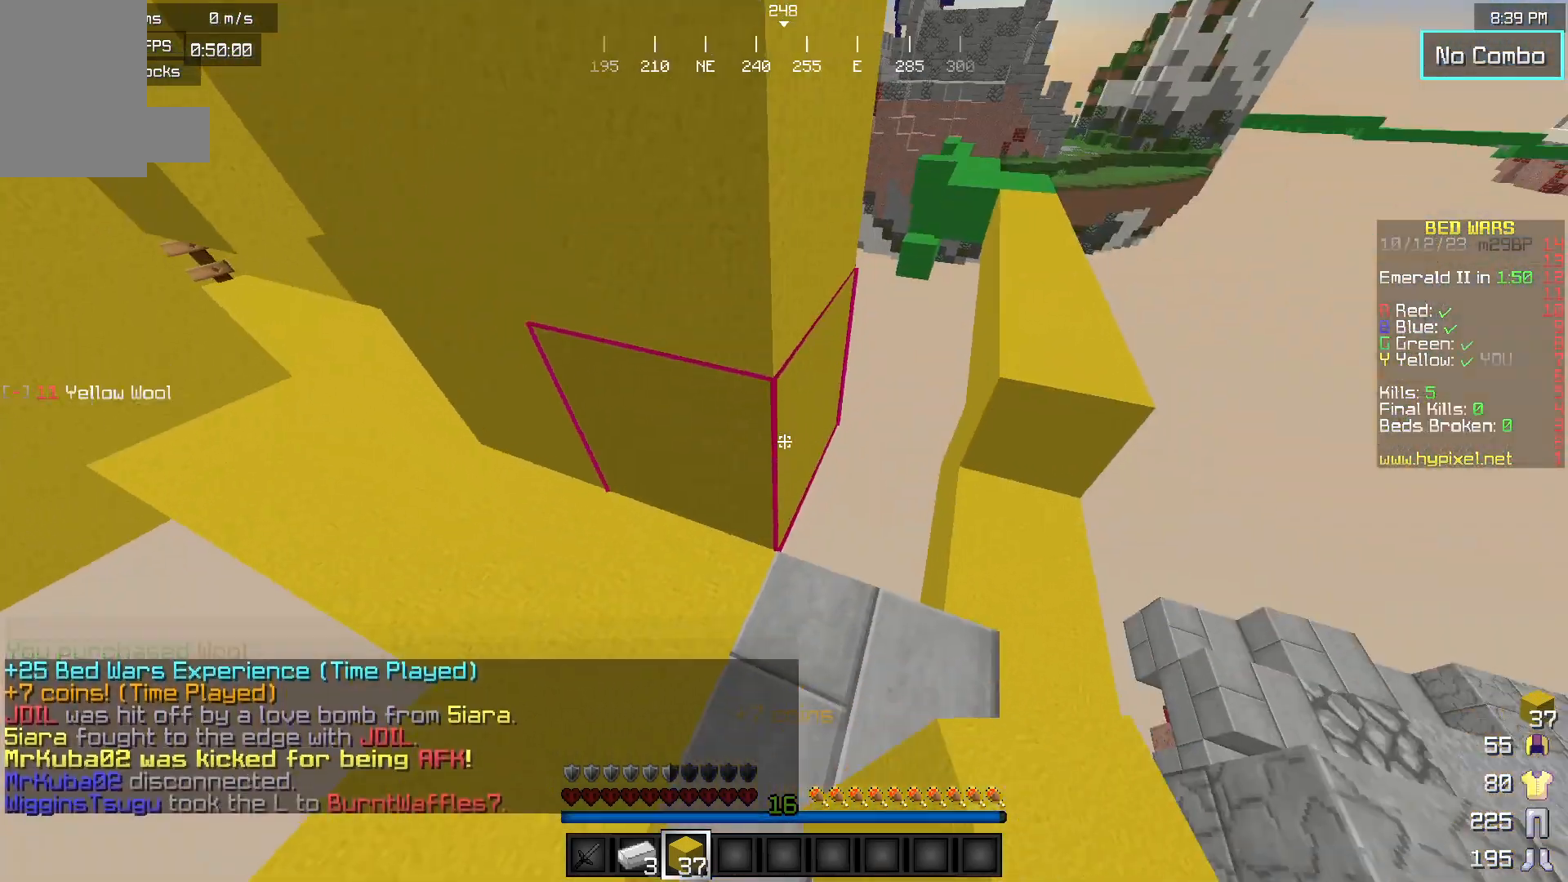
{"keys": [], "mouse": [], "events": [[67, "mouse_right", "down"], [200, "mouse_right", "up"], [233, "mouse_right", "down"], [400, "mouse_right", "up"]]}
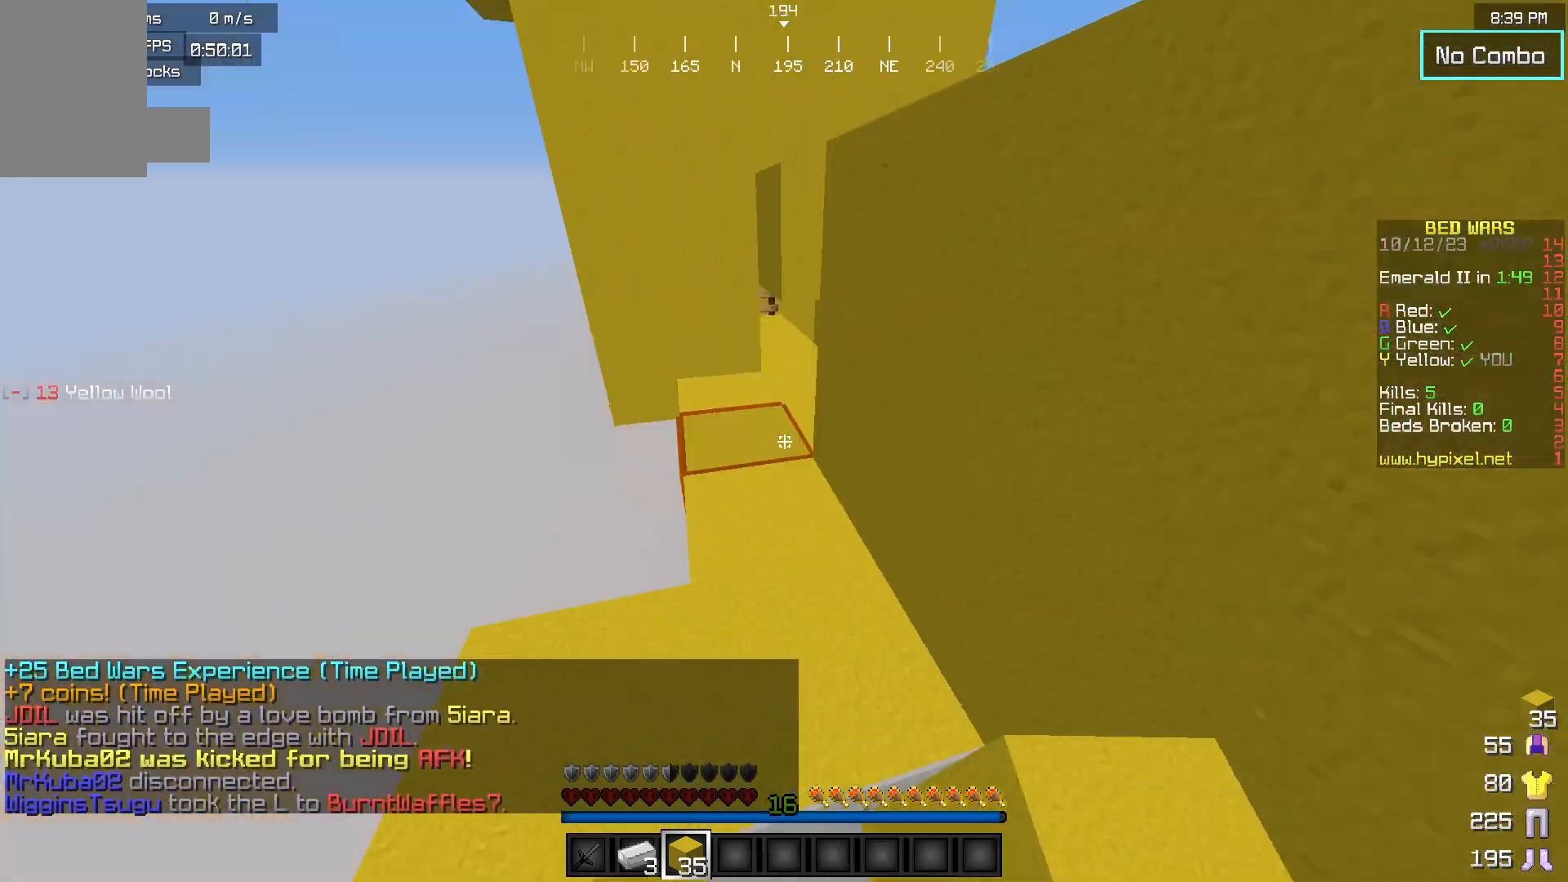
{"keys": [], "mouse": [], "events": [[100, "w", "down"], [467, "w", "up"]]}
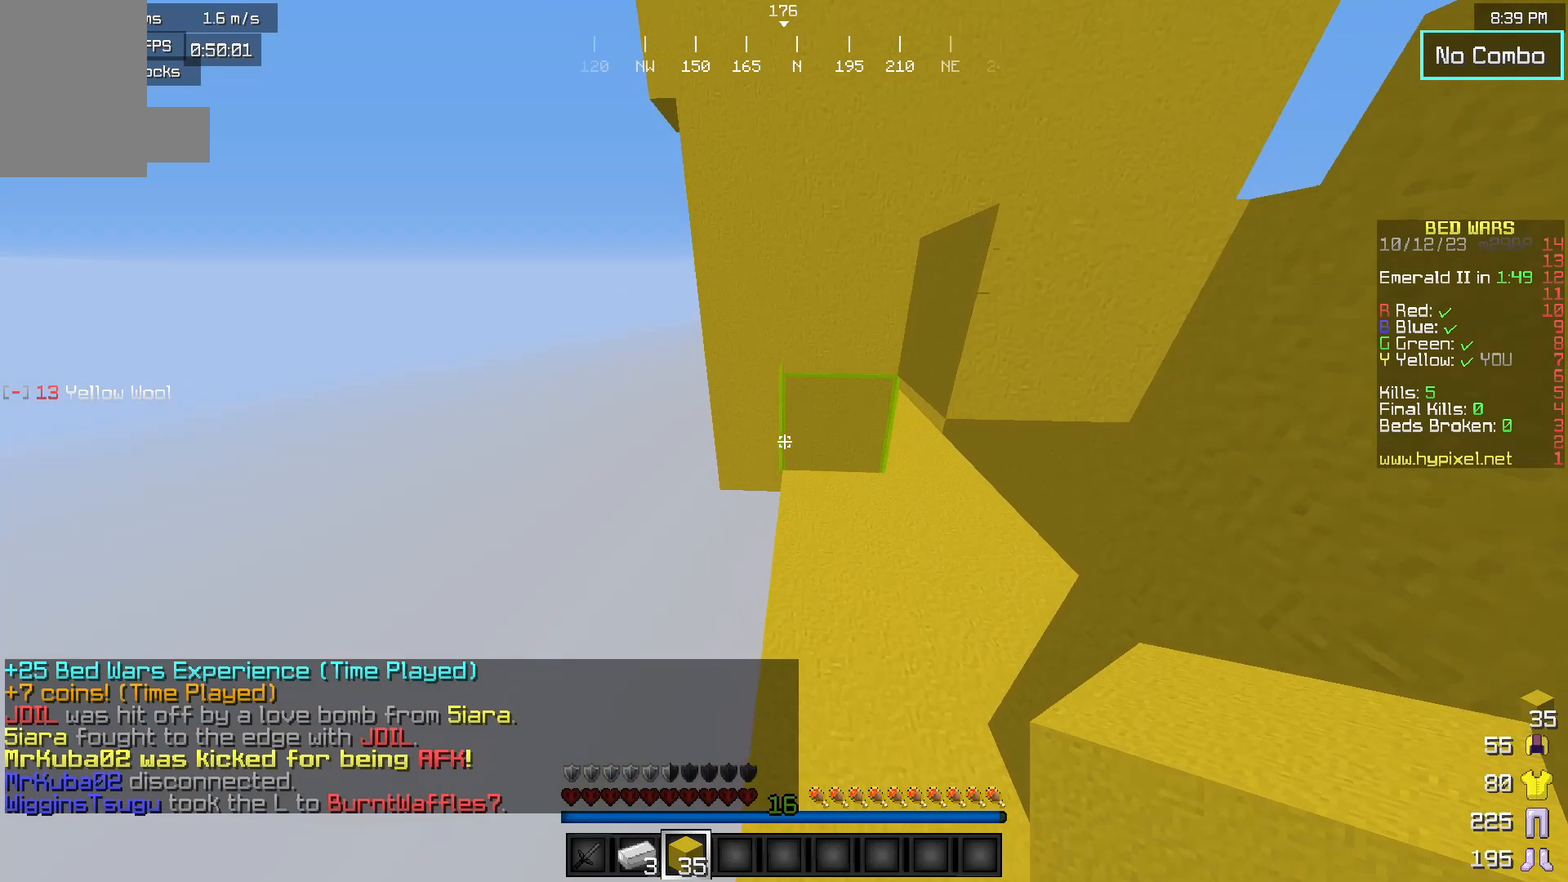
{"keys": ["s"], "mouse": [], "events": [[67, "mouse_right", "down"], [233, "mouse_right", "up"], [300, "mouse_right", "down"], [450, "mouse_right", "up"], [500, "s", "down"]]}
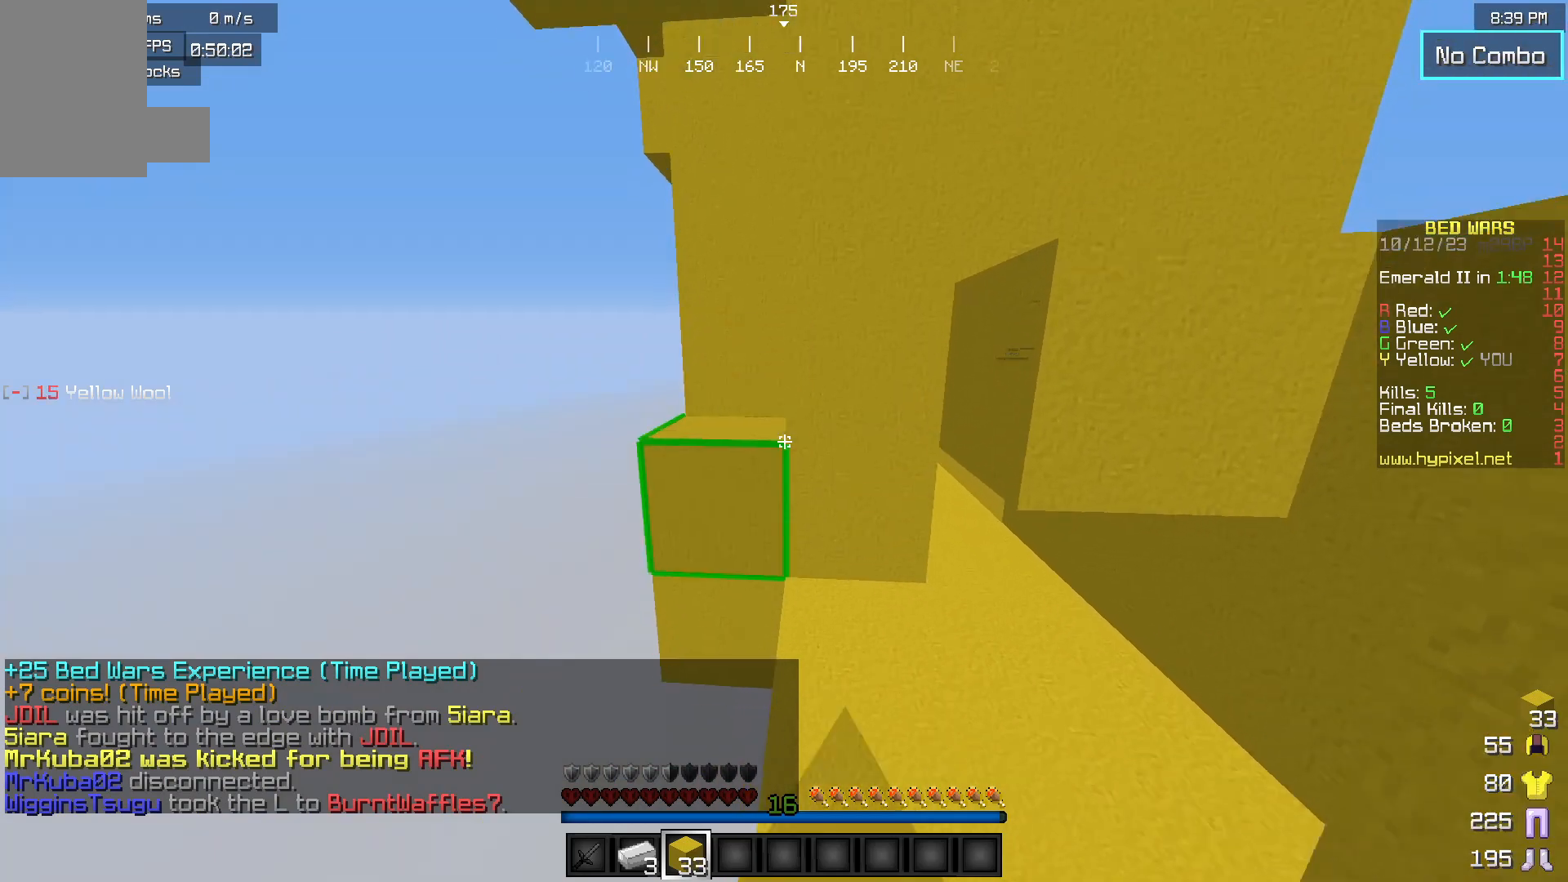
{"keys": [], "mouse": ["right"], "events": [[117, "mouse_right", "down"], [200, "s", "up"], [217, "mouse_right", "up"], [383, "mouse_right", "down"]]}
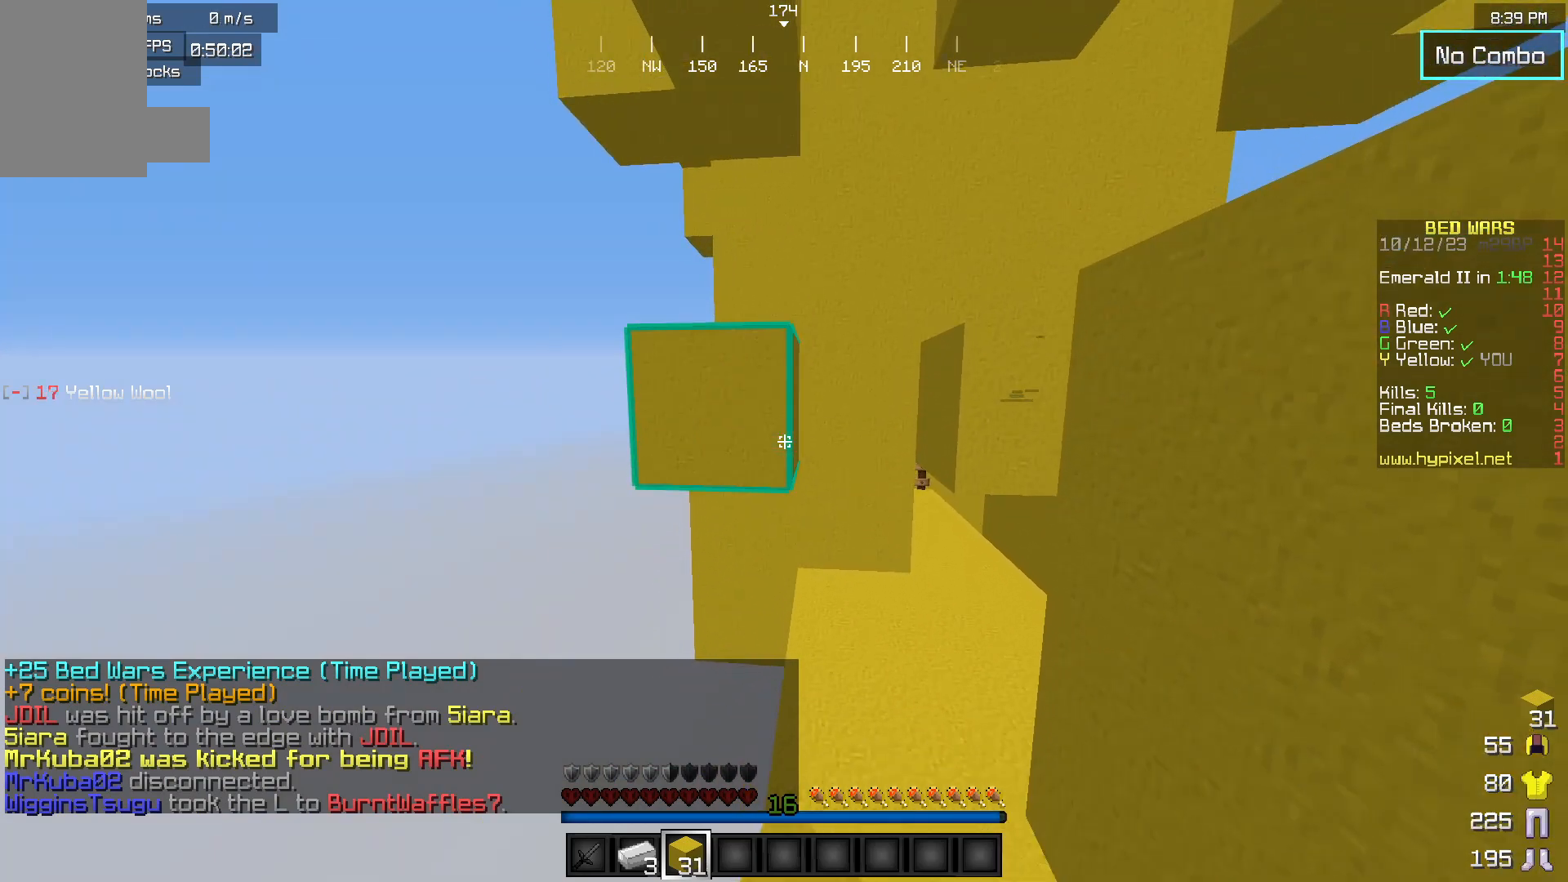
{"keys": ["s"], "mouse": [], "events": [[17, "mouse_right", "up"], [133, "mouse_right", "down"], [300, "mouse_right", "up"], [367, "mouse_right", "down"], [383, "s", "down"], [500, "mouse_right", "up"]]}
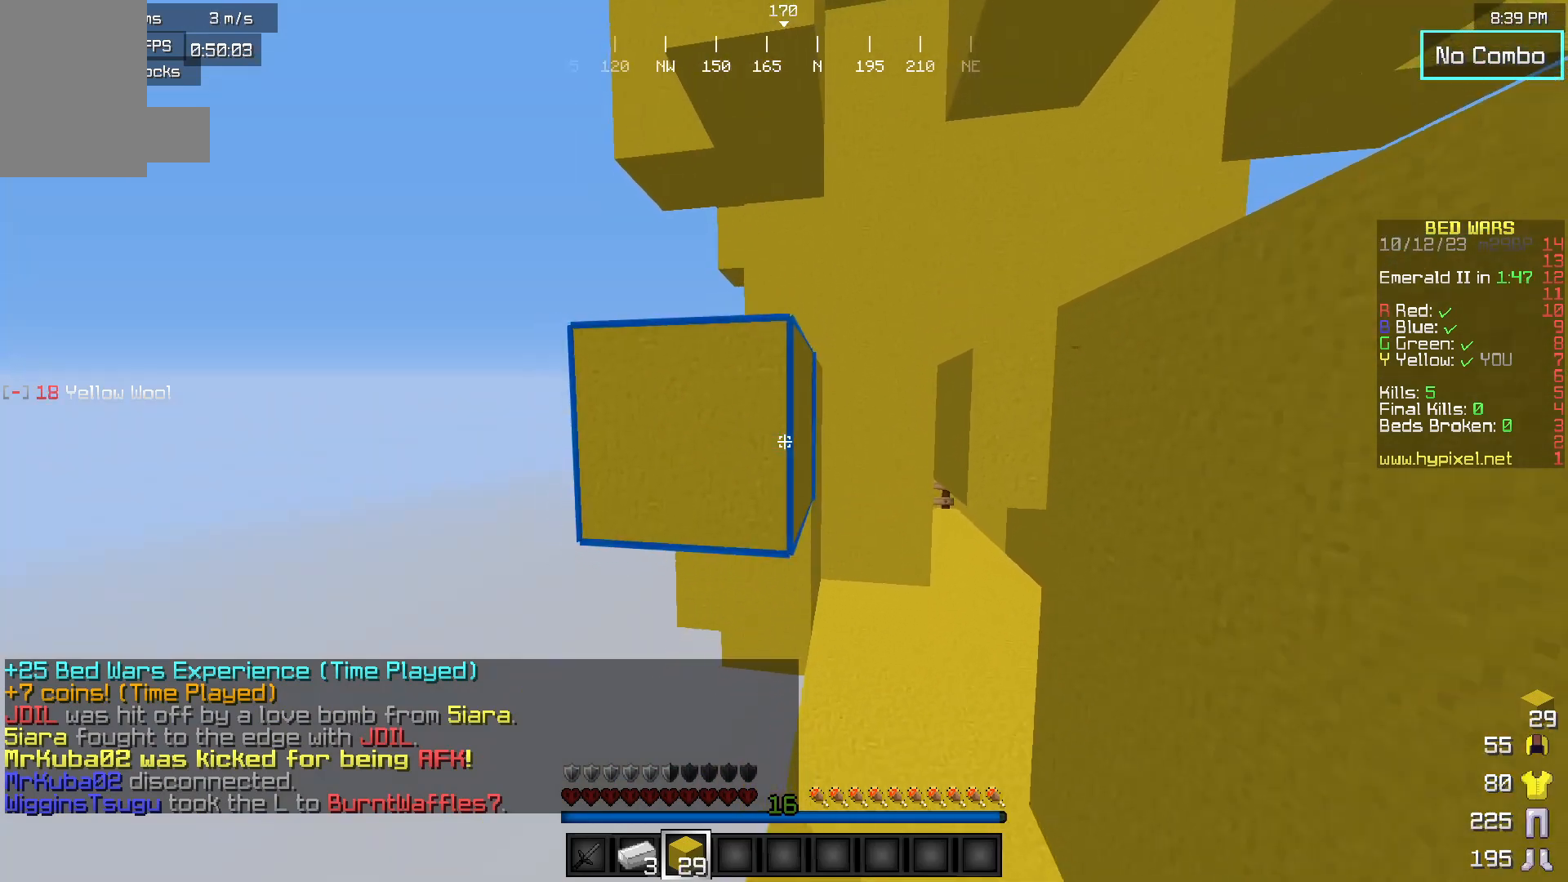
{"keys": [], "mouse": [], "events": [[83, "mouse_right", "down"], [83, "s", "up"], [250, "mouse_right", "up"]]}
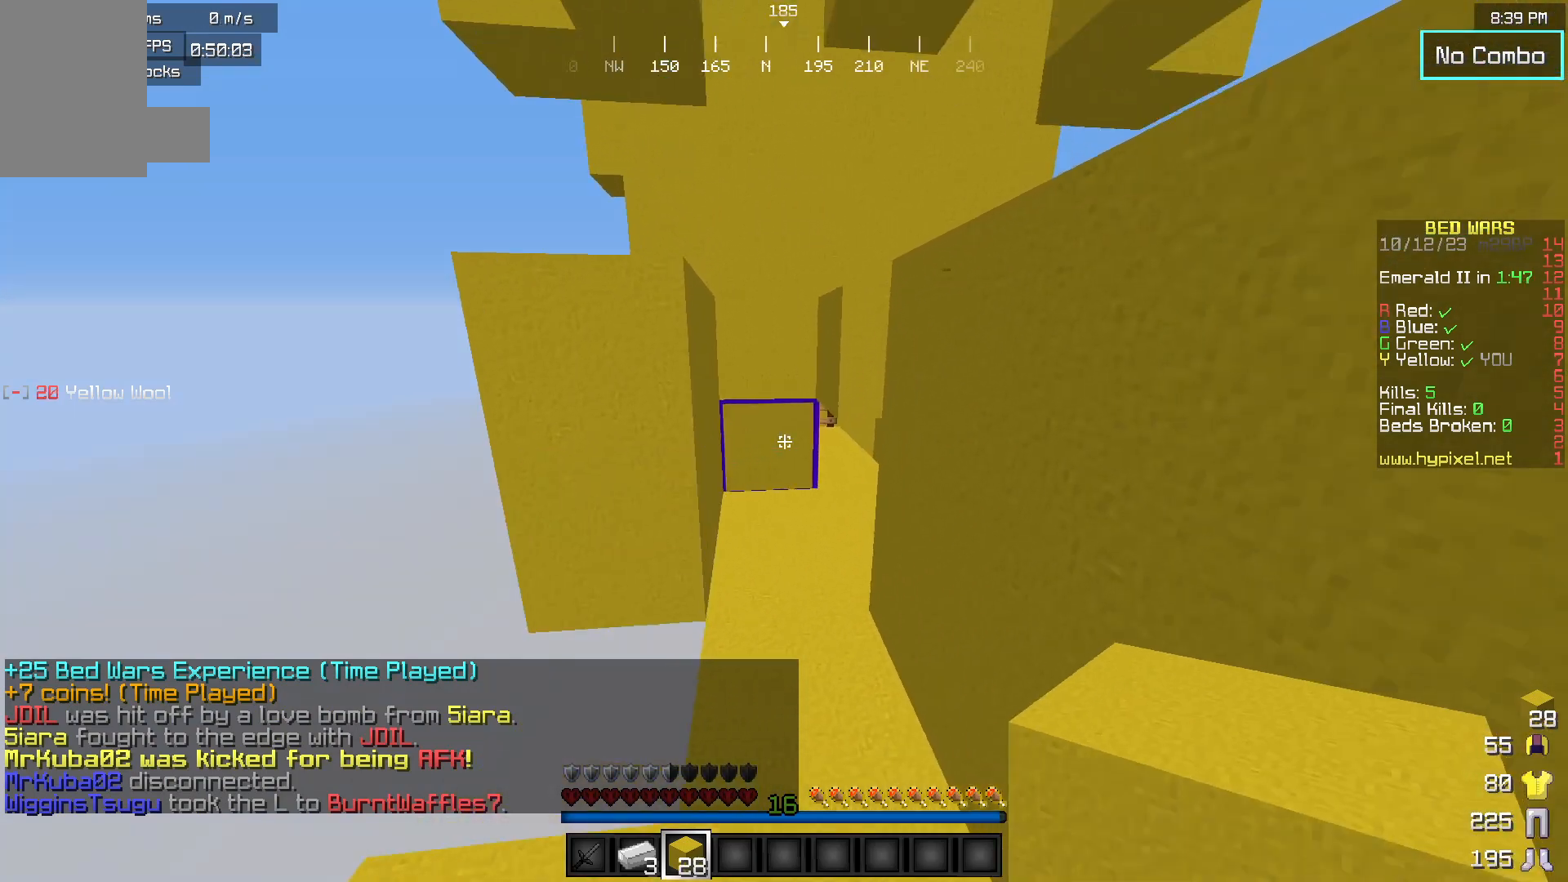
{"keys": ["a"], "mouse": ["left"], "events": [[33, "w", "down"], [333, "a", "down"], [350, "mouse_left", "down"], [483, "w", "up"]]}
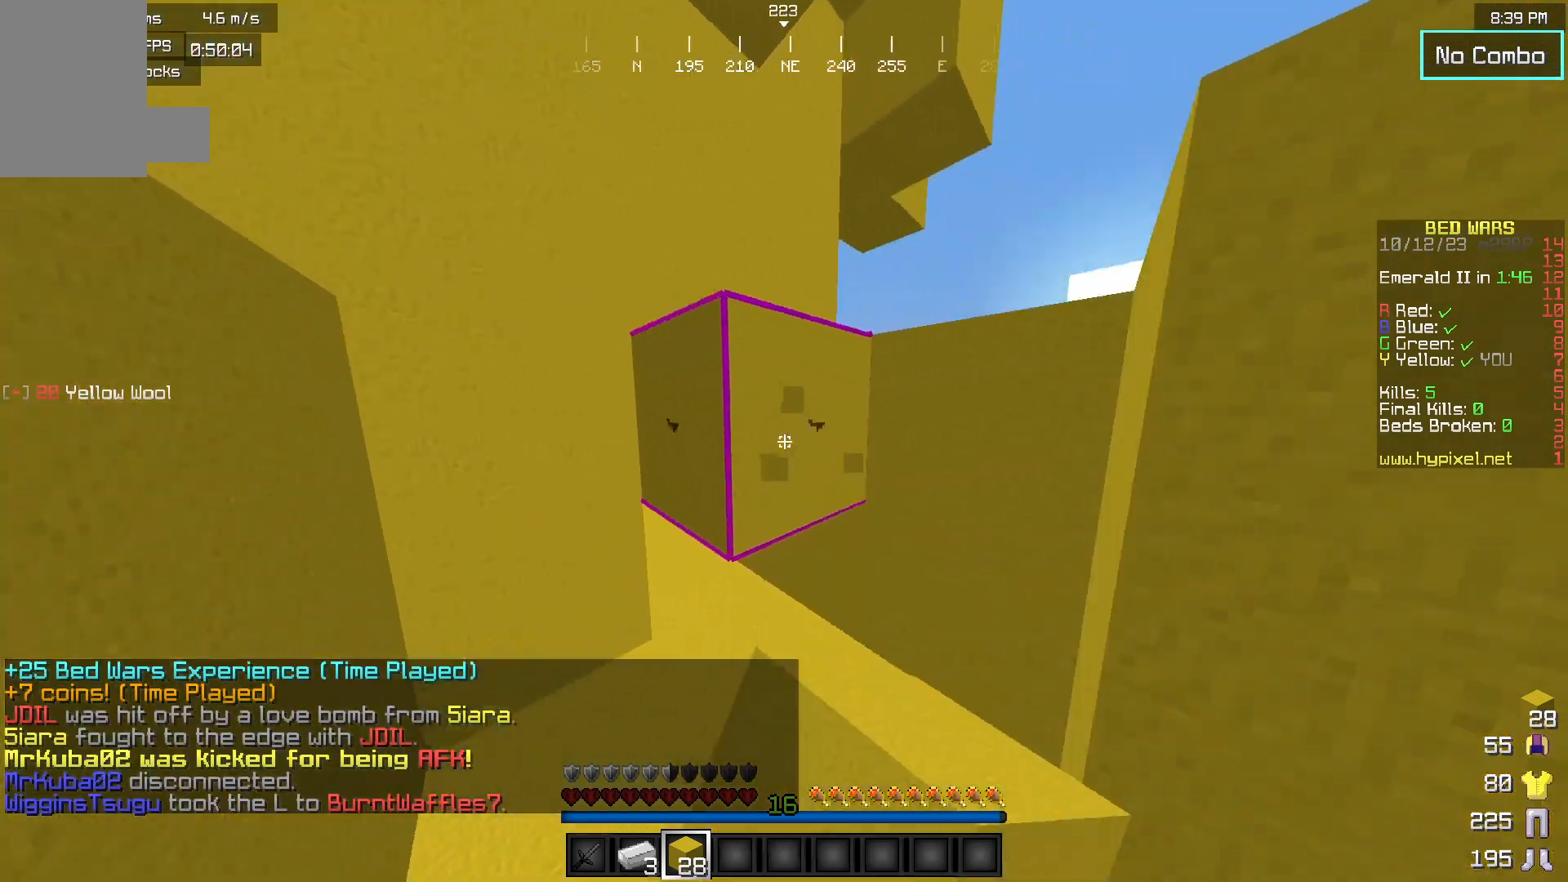
{"keys": [], "mouse": ["left"], "events": [[267, "a", "up"]]}
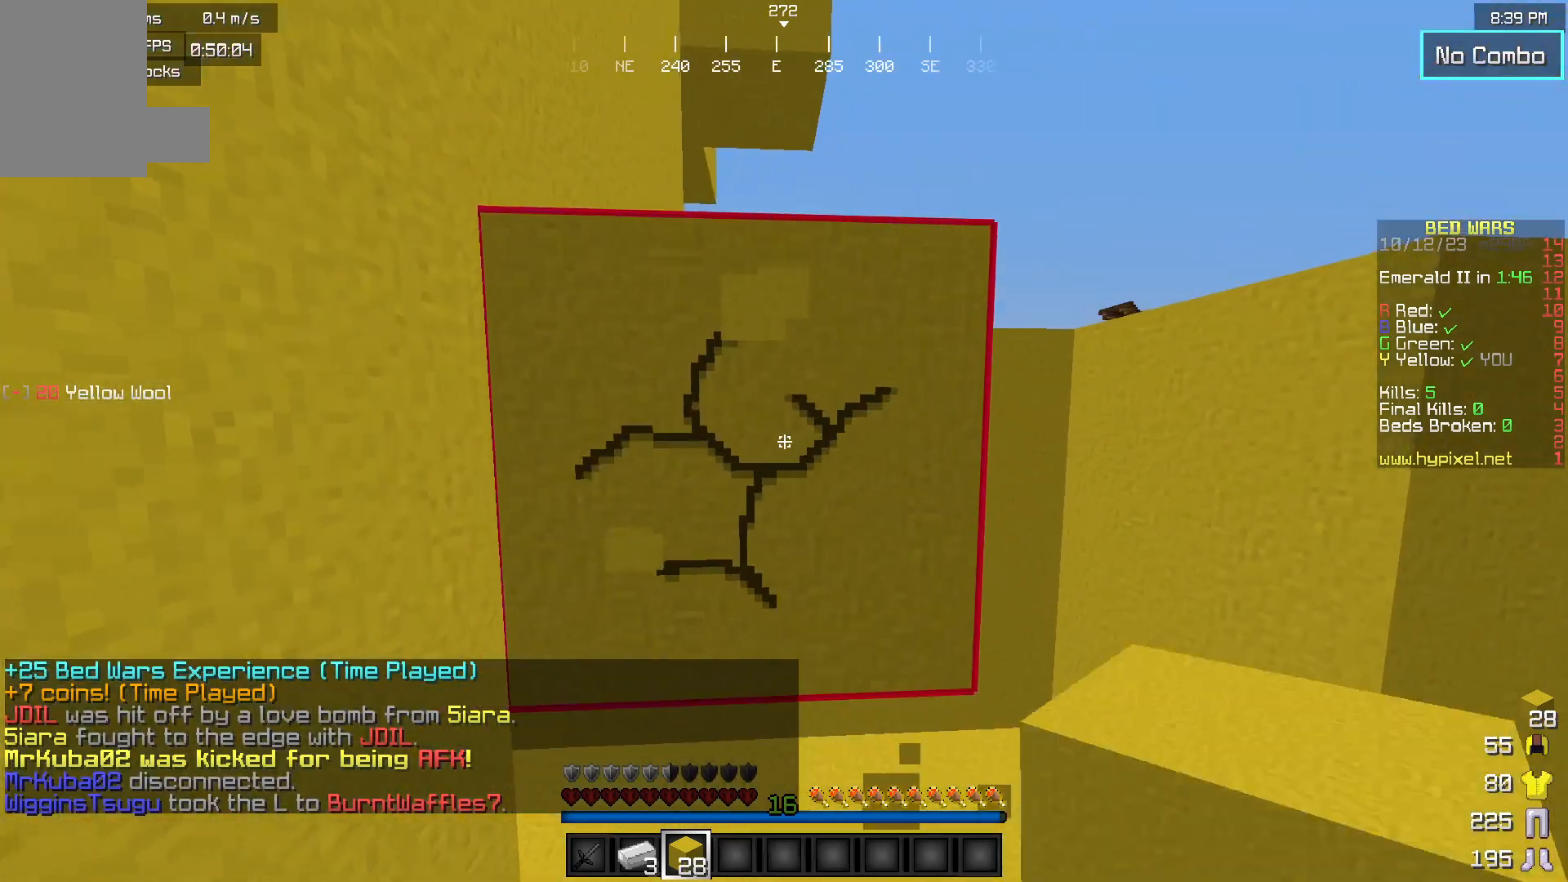
{"keys": ["w"], "mouse": ["left"], "events": [[267, "w", "down"]]}
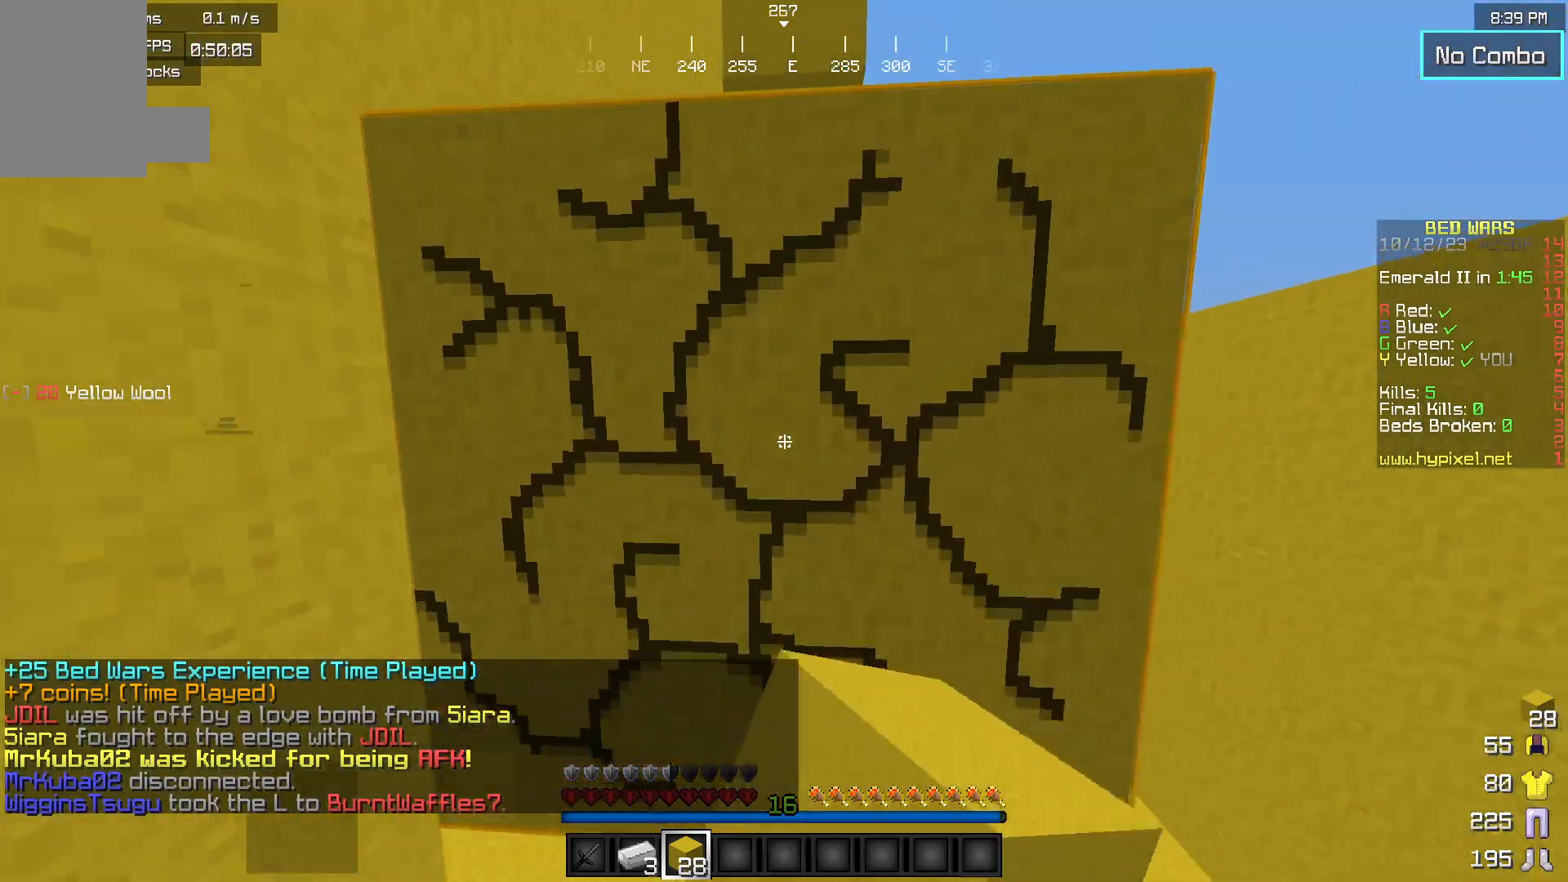
{"keys": ["d", "w"], "mouse": [], "events": [[383, "d", "down"], [417, "mouse_left", "up"]]}
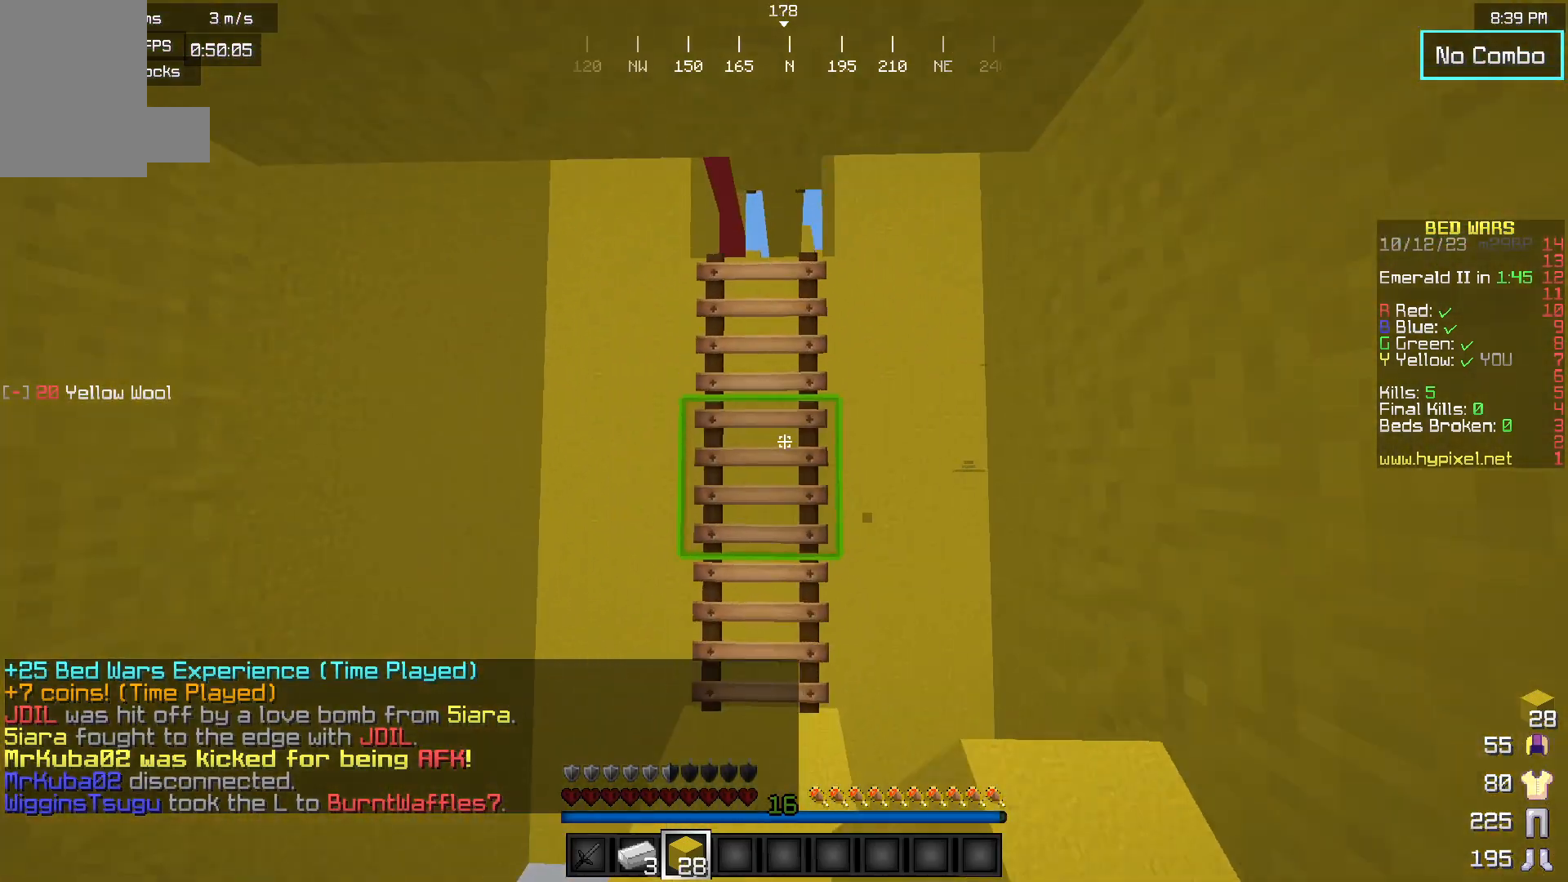
{"keys": ["w"], "mouse": [], "events": [[17, "d", "up"]]}
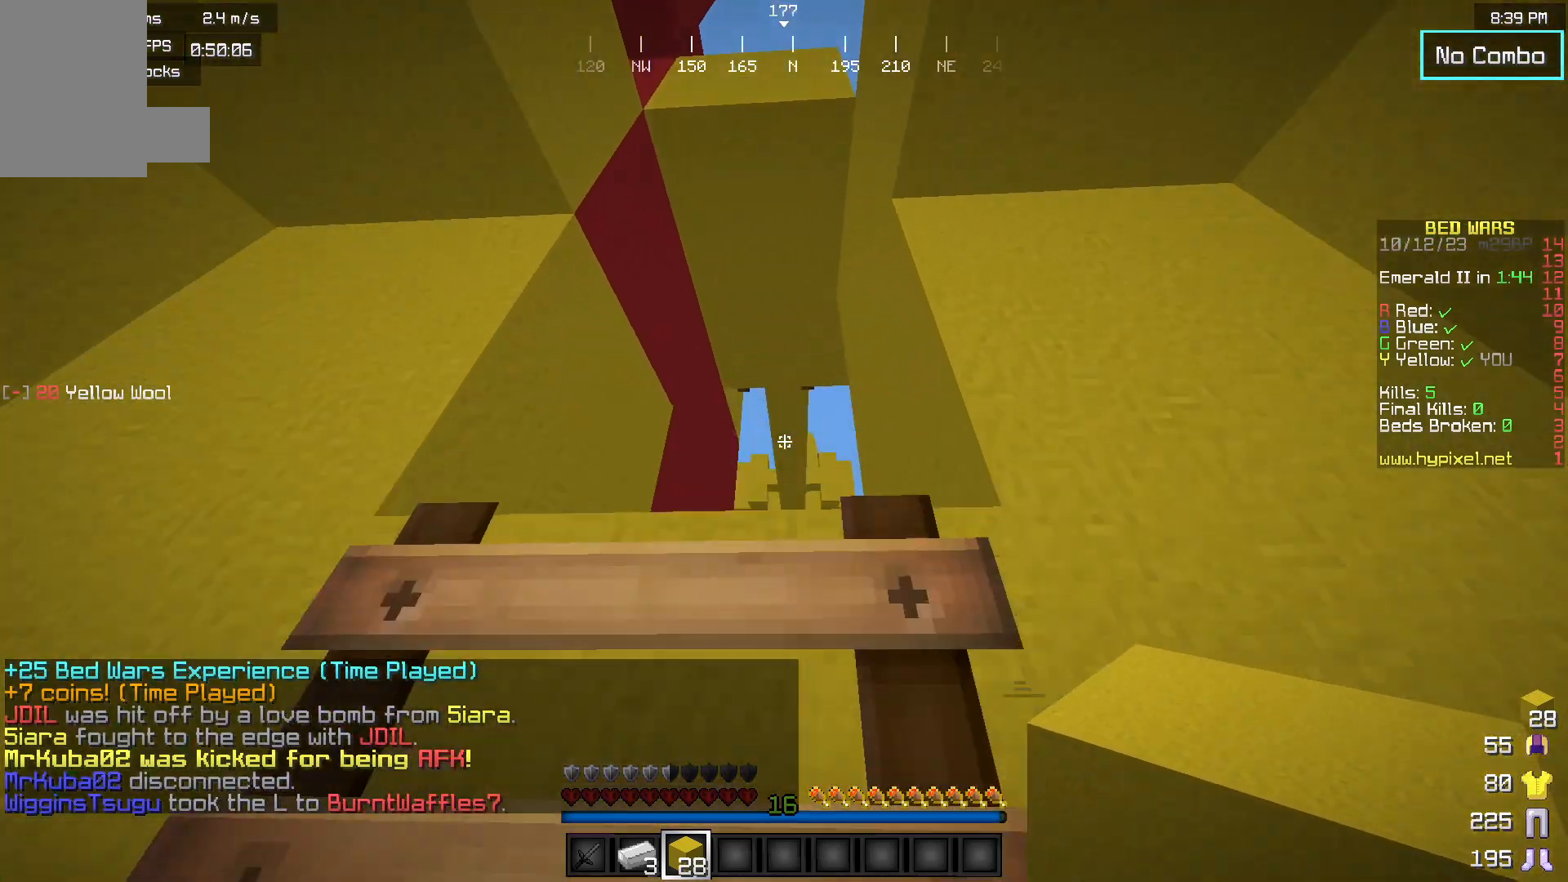
{"keys": ["w"], "mouse": [], "events": []}